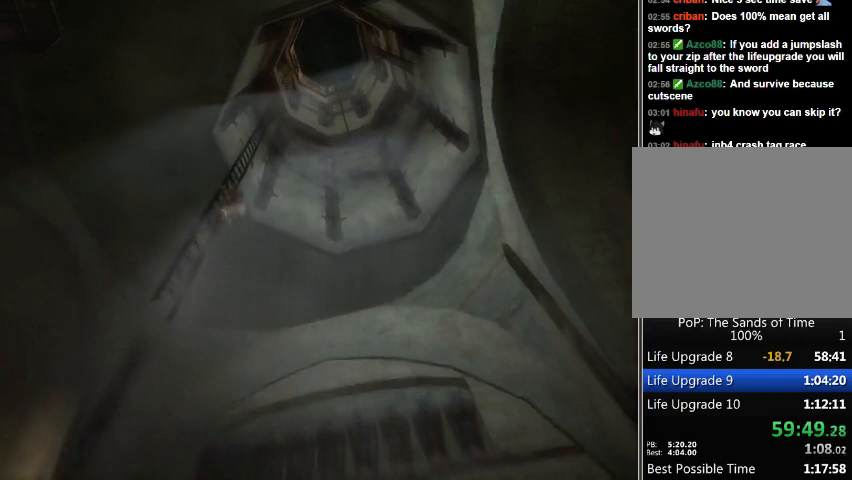
Gameplay with a controller (Xbox layout); each line is a JSON object with the inputs held at the frame after it. "events" lists button and stick changes between this image and that frame as [ms after this image, input, new state], when the widget could be followed in between. Not read: L2 L3 R2 R3.
{"buttons": [], "left_stick": "up", "right_stick": "center", "events": []}
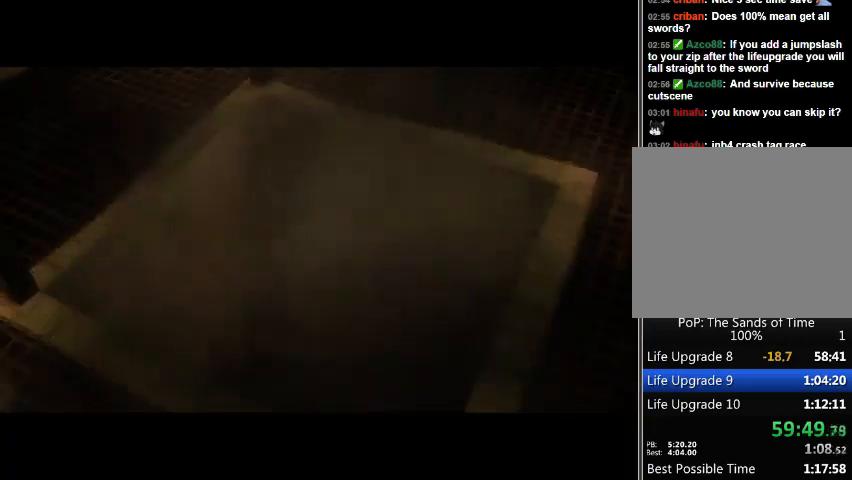
{"buttons": [], "left_stick": "up", "right_stick": "center", "events": []}
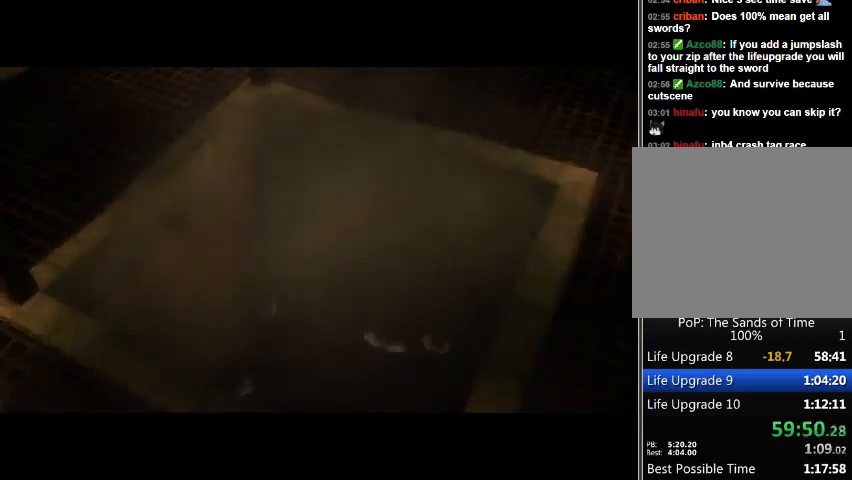
{"buttons": [], "left_stick": "up", "right_stick": "center", "events": []}
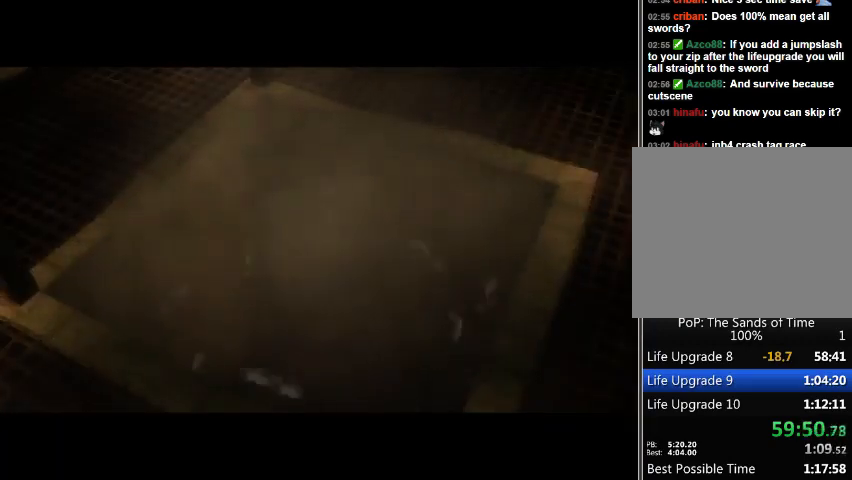
{"buttons": [], "left_stick": "up", "right_stick": "center", "events": []}
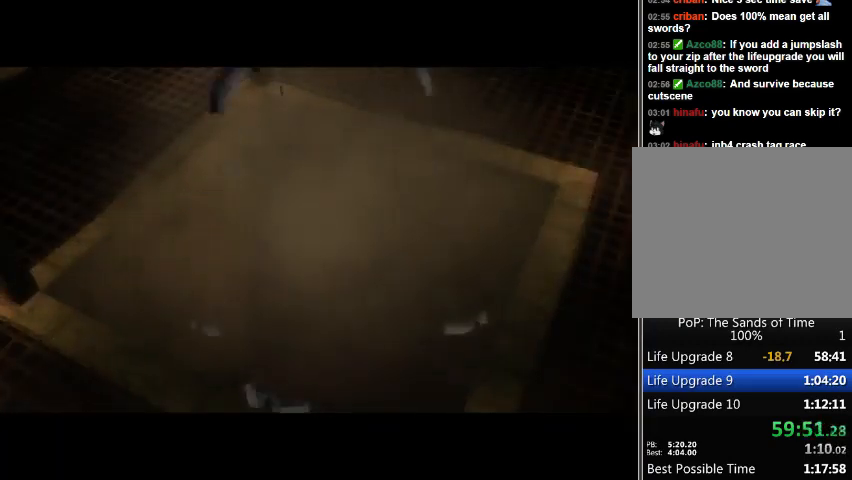
{"buttons": [], "left_stick": "up", "right_stick": "center", "events": []}
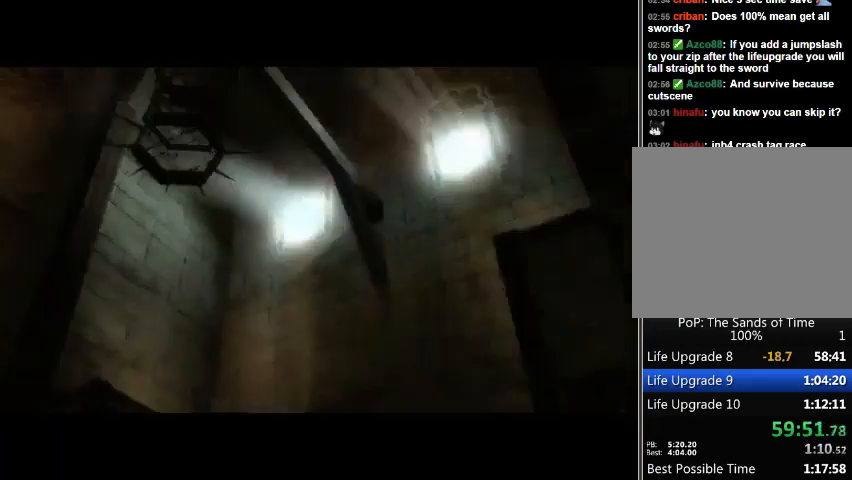
{"buttons": [], "left_stick": "up", "right_stick": "center", "events": []}
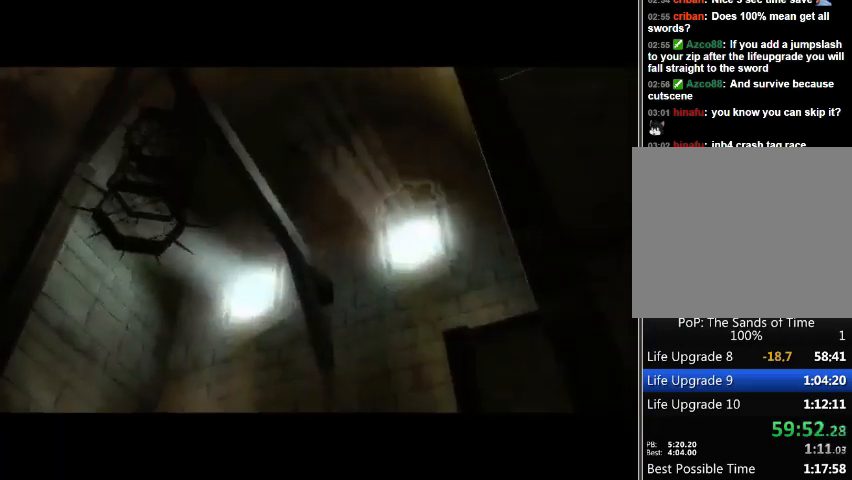
{"buttons": [], "left_stick": "up", "right_stick": "center", "events": []}
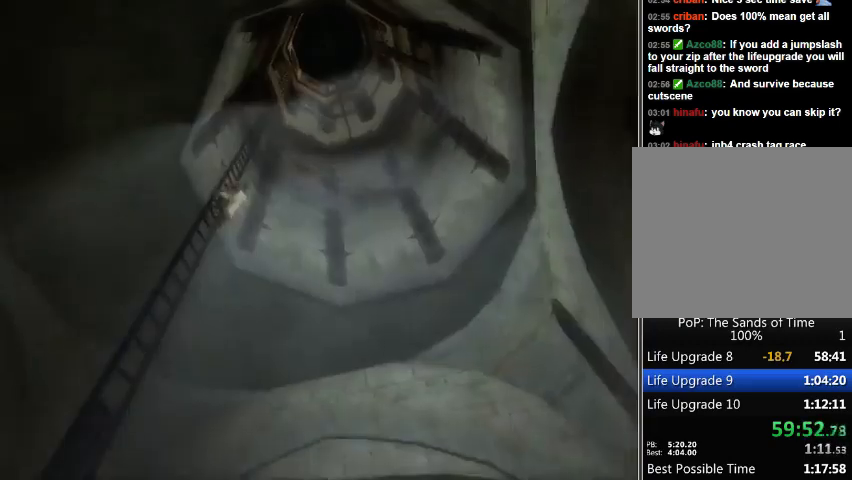
{"buttons": [], "left_stick": "up", "right_stick": "center", "events": []}
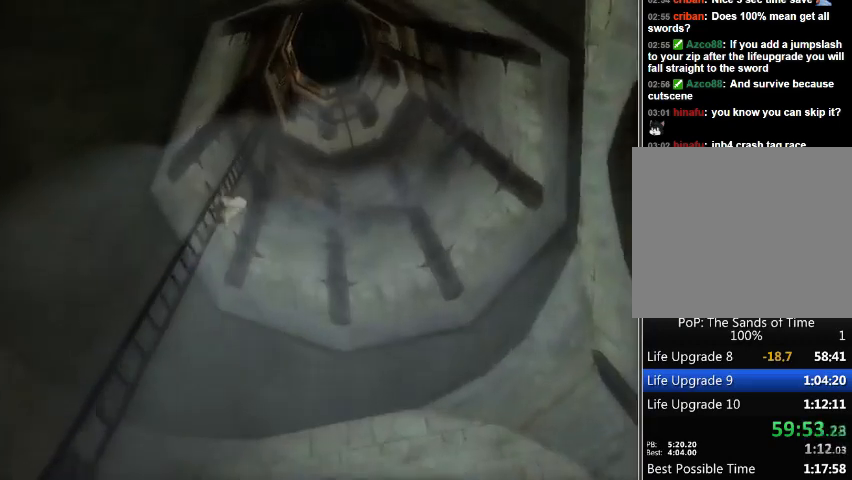
{"buttons": [], "left_stick": "up", "right_stick": "center", "events": []}
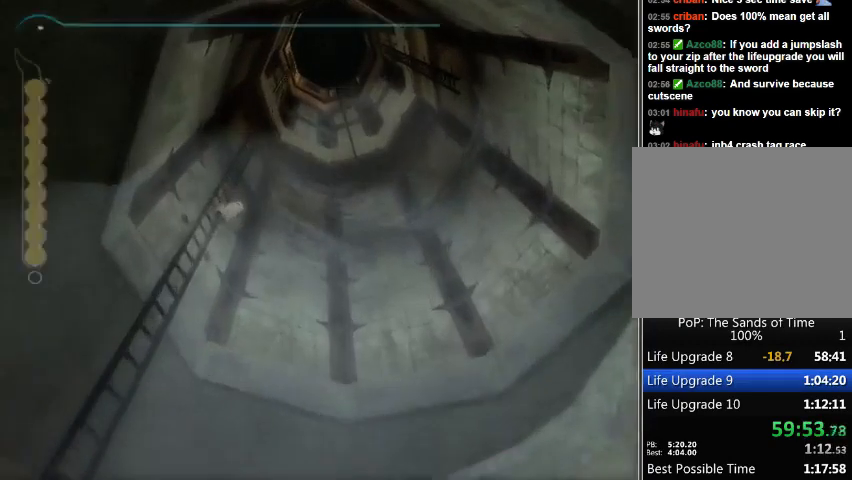
{"buttons": [], "left_stick": "up", "right_stick": "center", "events": []}
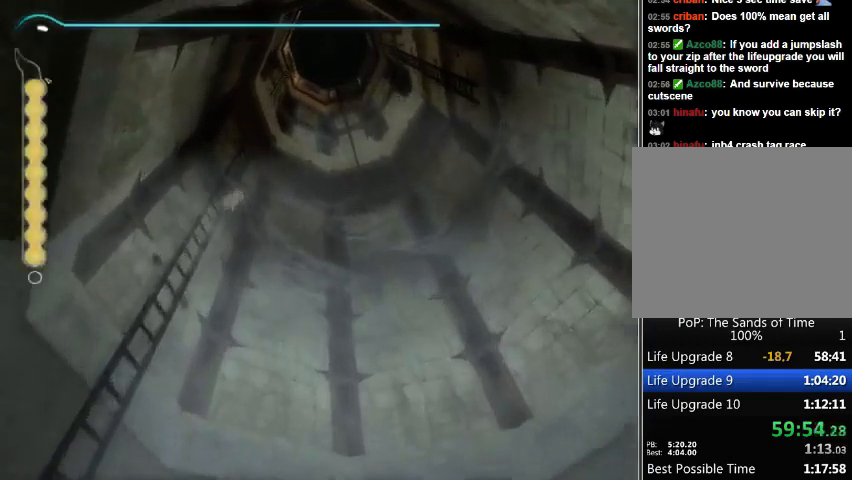
{"buttons": [], "left_stick": "up", "right_stick": "center", "events": []}
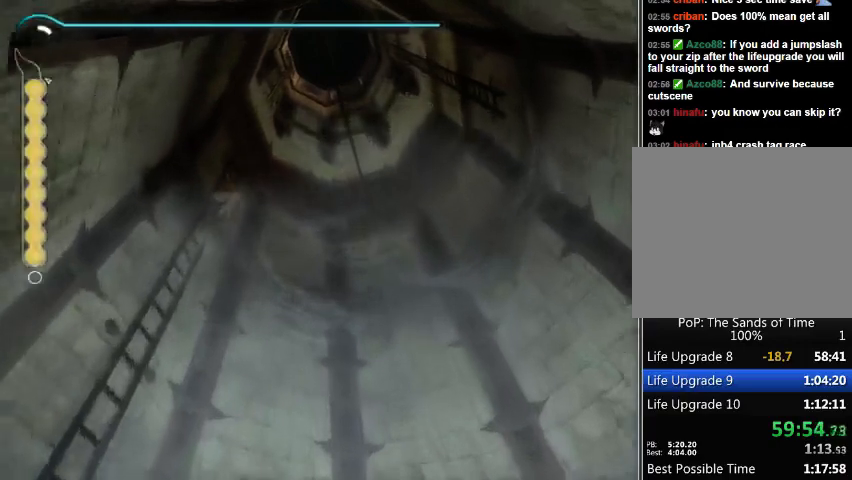
{"buttons": [], "left_stick": "up", "right_stick": "center", "events": []}
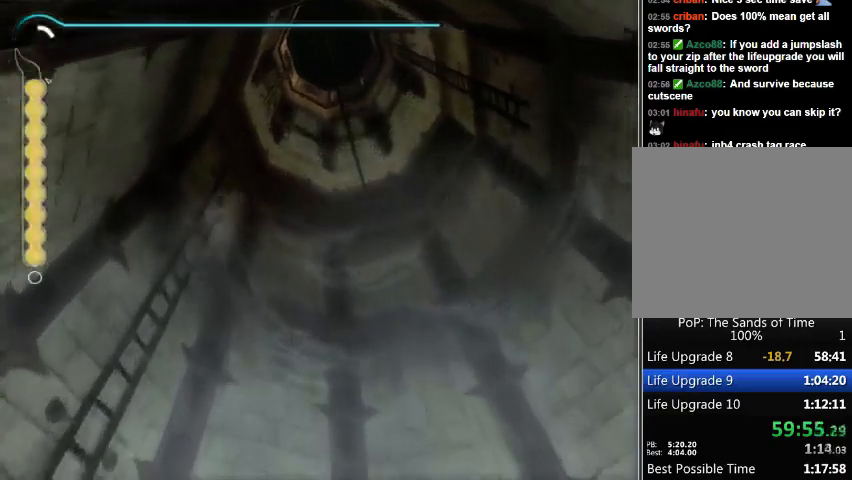
{"buttons": [], "left_stick": "up", "right_stick": "center", "events": []}
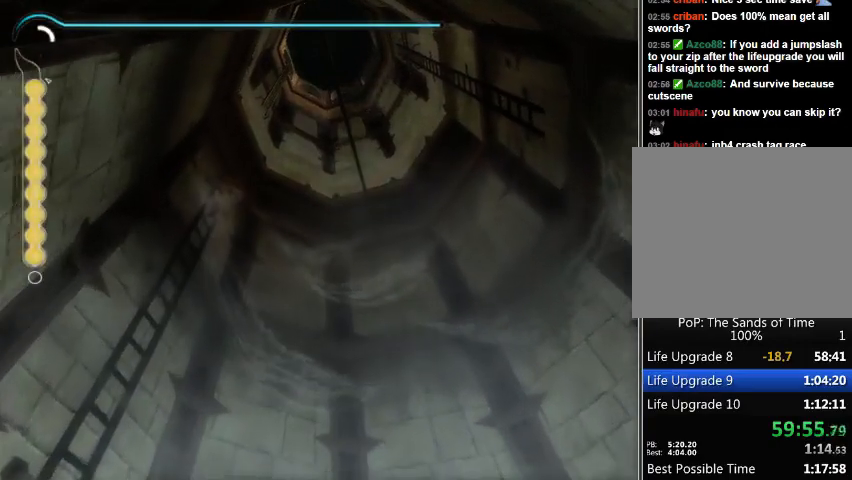
{"buttons": [], "left_stick": "center", "right_stick": "center", "events": [[33, "left_stick", "center"]]}
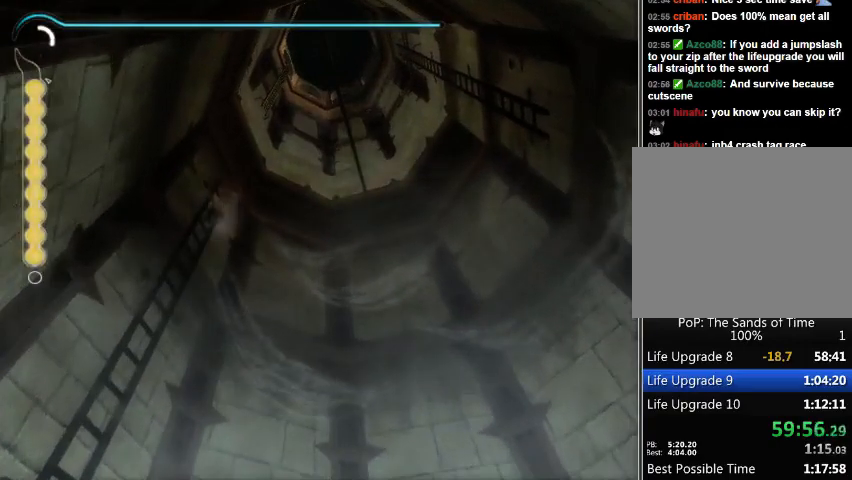
{"buttons": [], "left_stick": "center", "right_stick": "center", "events": [[67, "A", "down"], [167, "A", "up"], [400, "A", "down"], [500, "A", "up"]]}
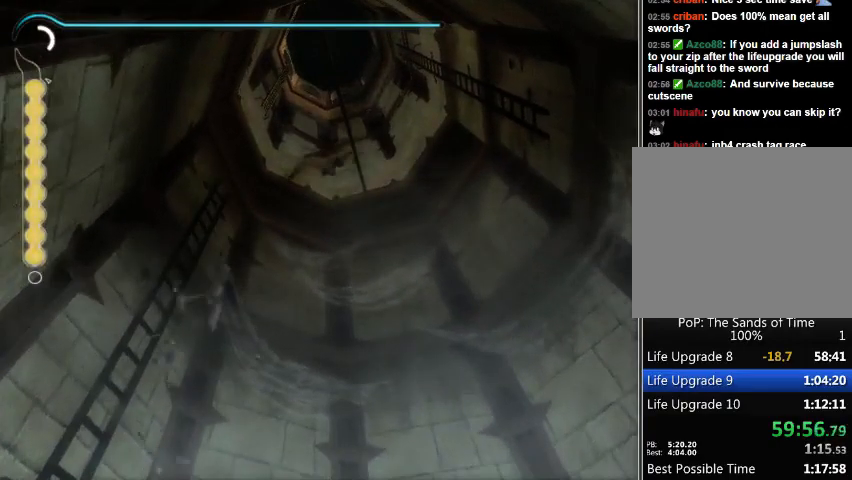
{"buttons": [], "left_stick": "up", "right_stick": "center", "events": [[67, "A", "down"], [167, "A", "up"], [200, "A", "down"], [333, "A", "up"], [333, "left_stick", "up"]]}
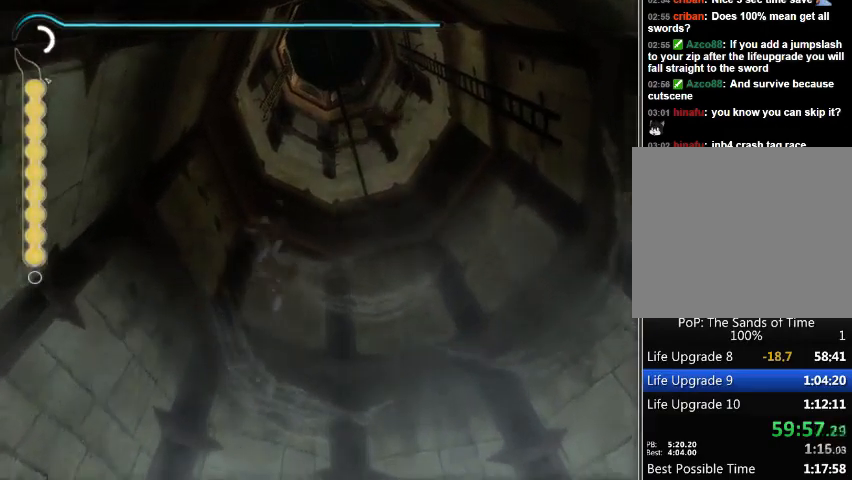
{"buttons": [], "left_stick": "up", "right_stick": "center", "events": []}
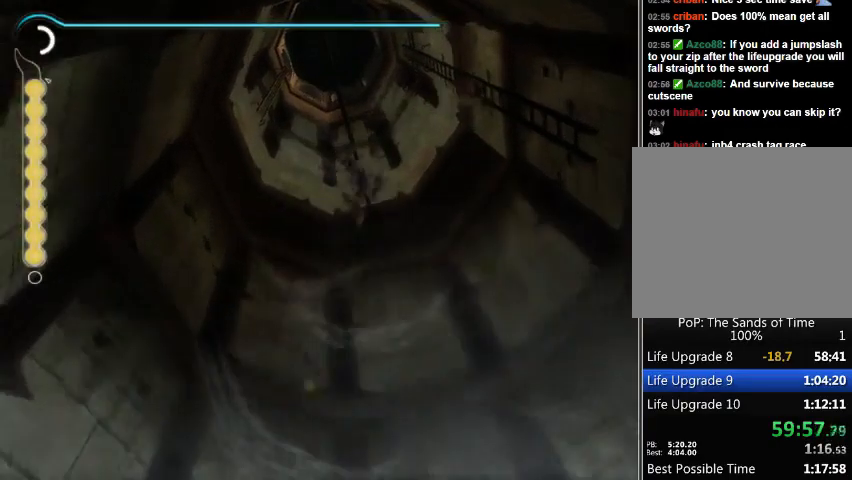
{"buttons": [], "left_stick": "up", "right_stick": "center", "events": []}
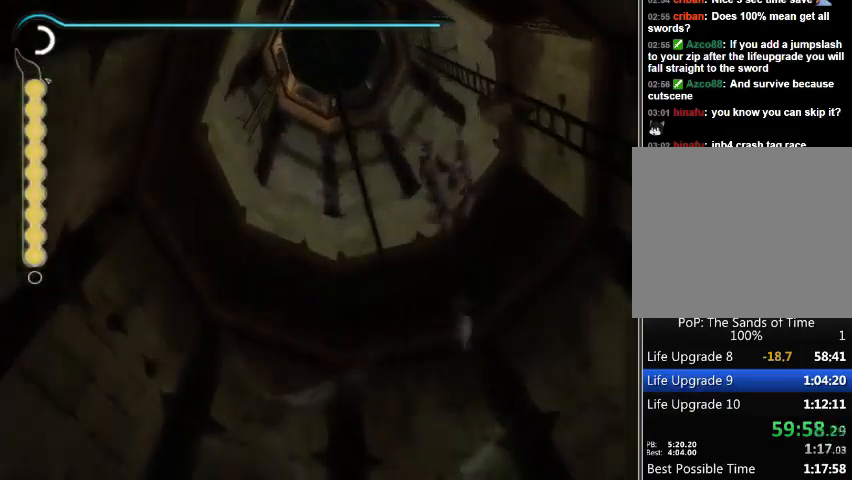
{"buttons": [], "left_stick": "up", "right_stick": "center", "events": []}
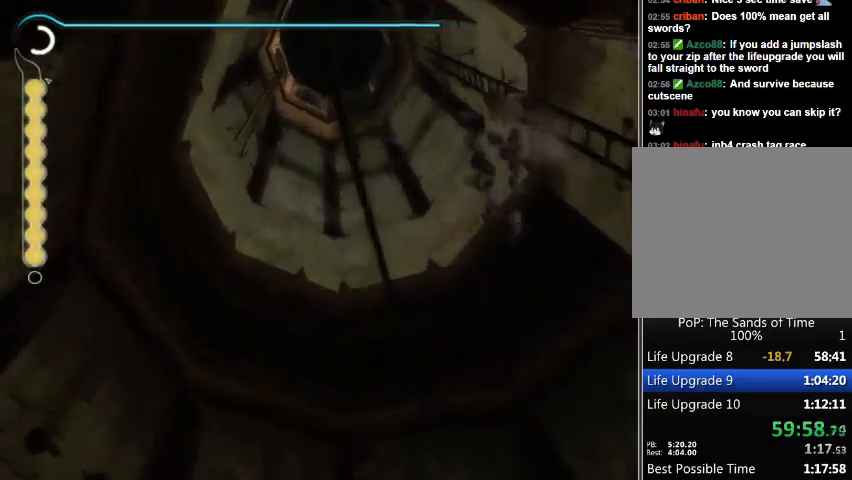
{"buttons": [], "left_stick": "up", "right_stick": "center", "events": []}
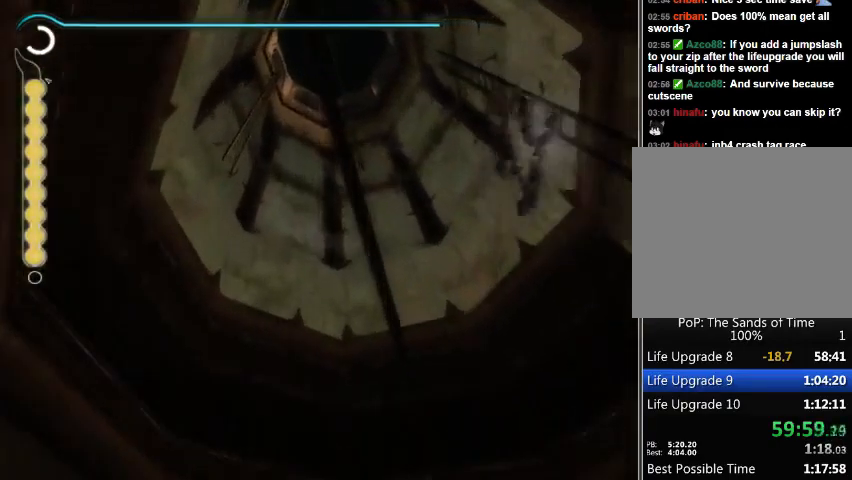
{"buttons": [], "left_stick": "up", "right_stick": "center", "events": []}
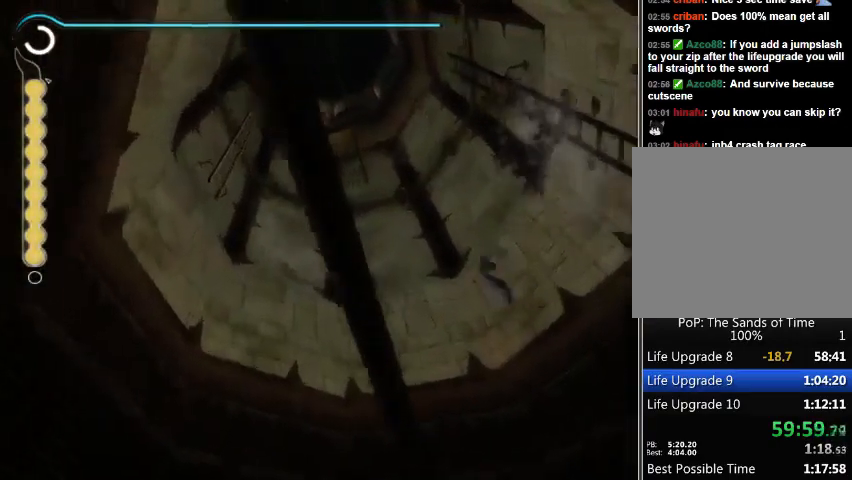
{"buttons": [], "left_stick": "up", "right_stick": "center", "events": []}
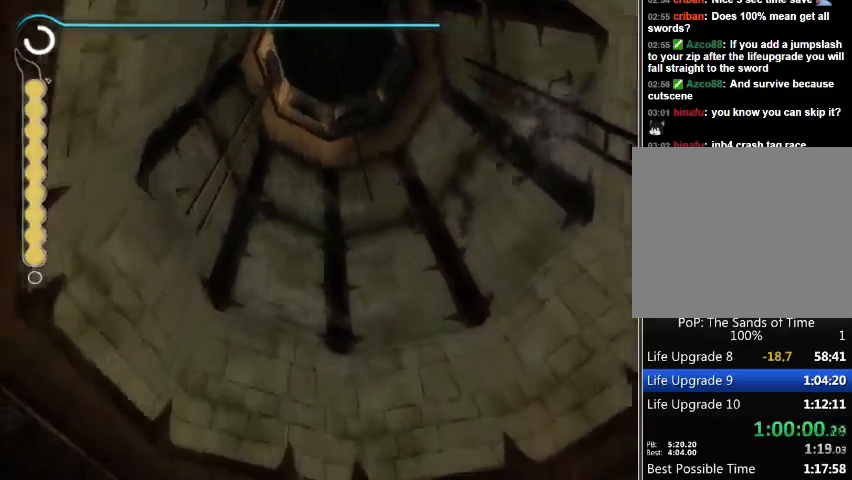
{"buttons": [], "left_stick": "up", "right_stick": "center", "events": []}
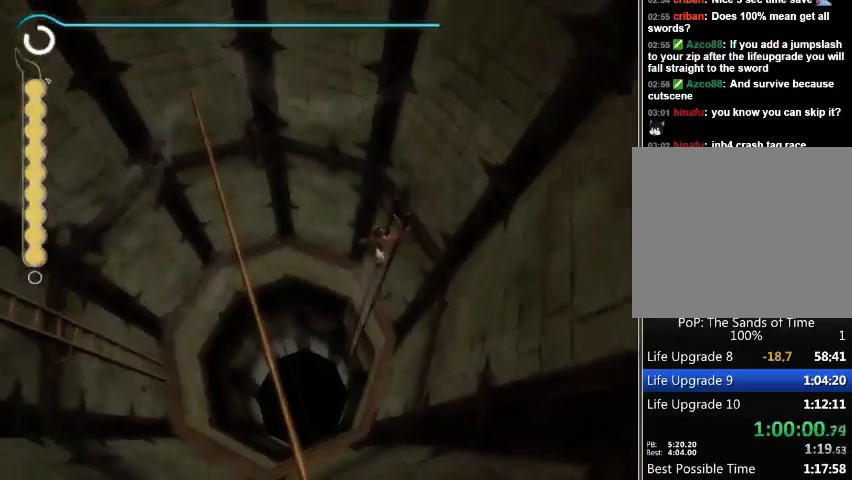
{"buttons": [], "left_stick": "up", "right_stick": "center", "events": []}
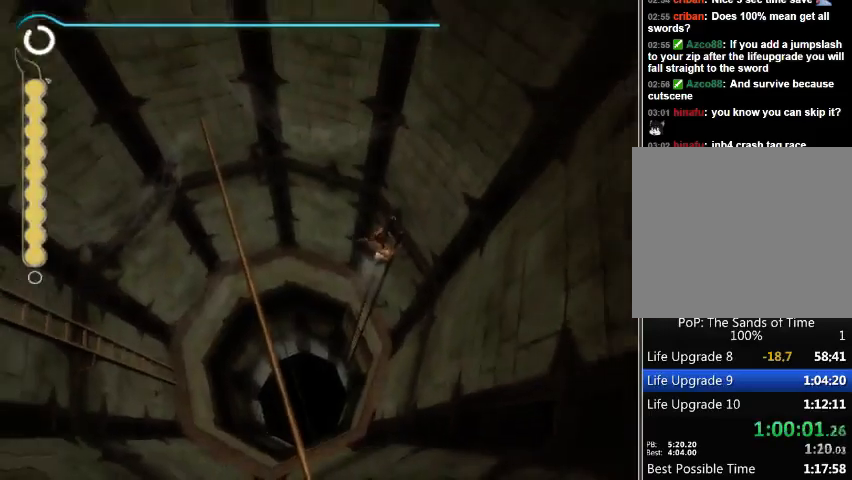
{"buttons": [], "left_stick": "center", "right_stick": "center", "events": [[333, "left_stick", "center"]]}
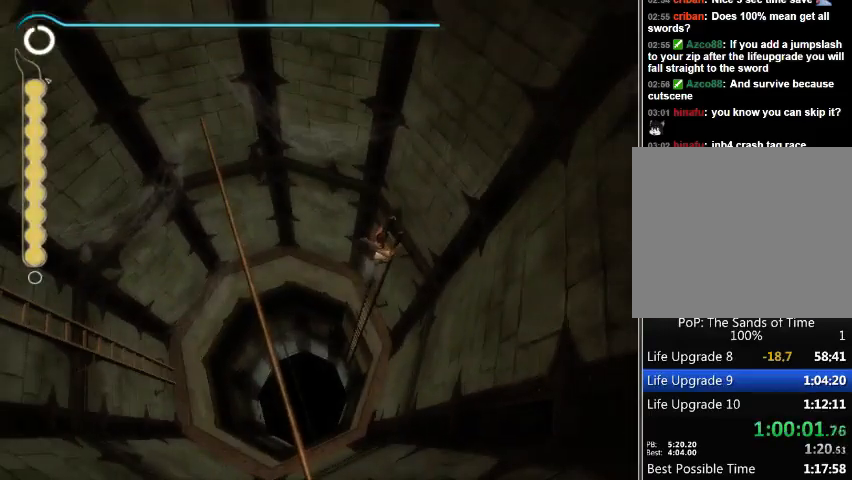
{"buttons": [], "left_stick": "center", "right_stick": "center", "events": [[33, "A", "down"], [33, "left_stick", "left"], [133, "A", "up"], [433, "left_stick", "center"]]}
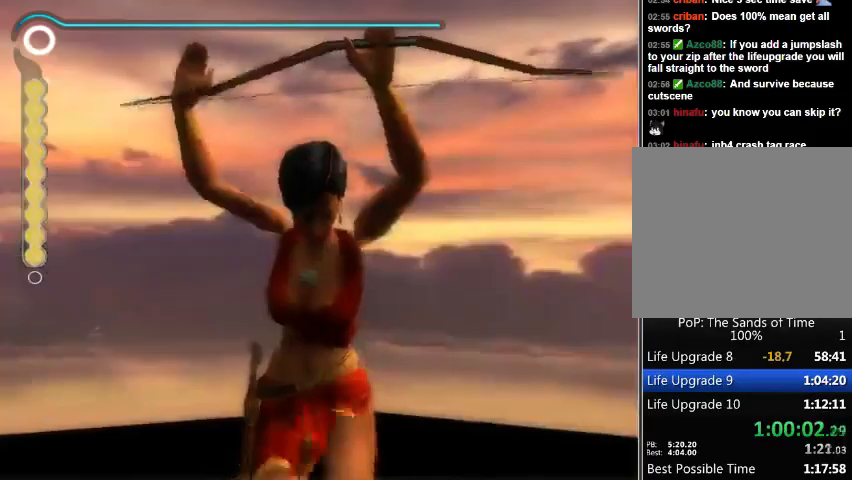
{"buttons": [], "left_stick": "center", "right_stick": "center", "events": [[33, "A", "down"], [100, "A", "up"], [167, "A", "down"], [233, "A", "up"], [300, "A", "down"], [400, "A", "up"], [433, "A", "down"], [500, "A", "up"]]}
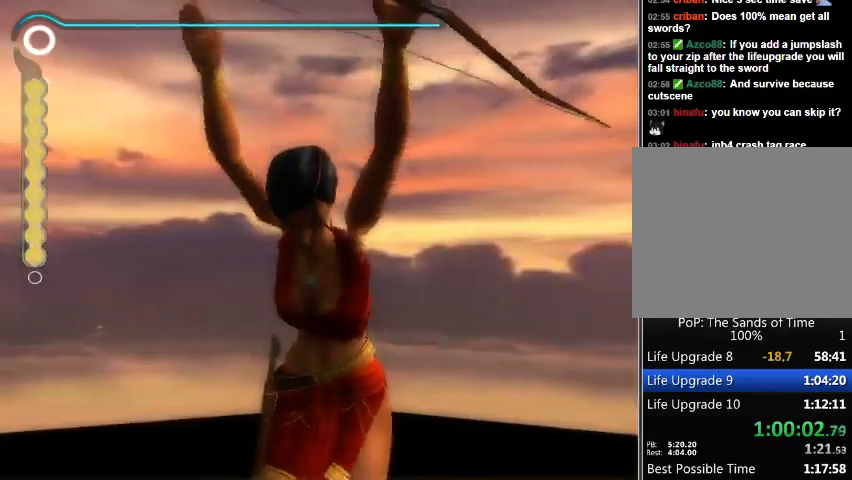
{"buttons": [], "left_stick": "up", "right_stick": "center", "events": [[67, "A", "down"], [100, "A", "up"], [167, "left_stick", "up"]]}